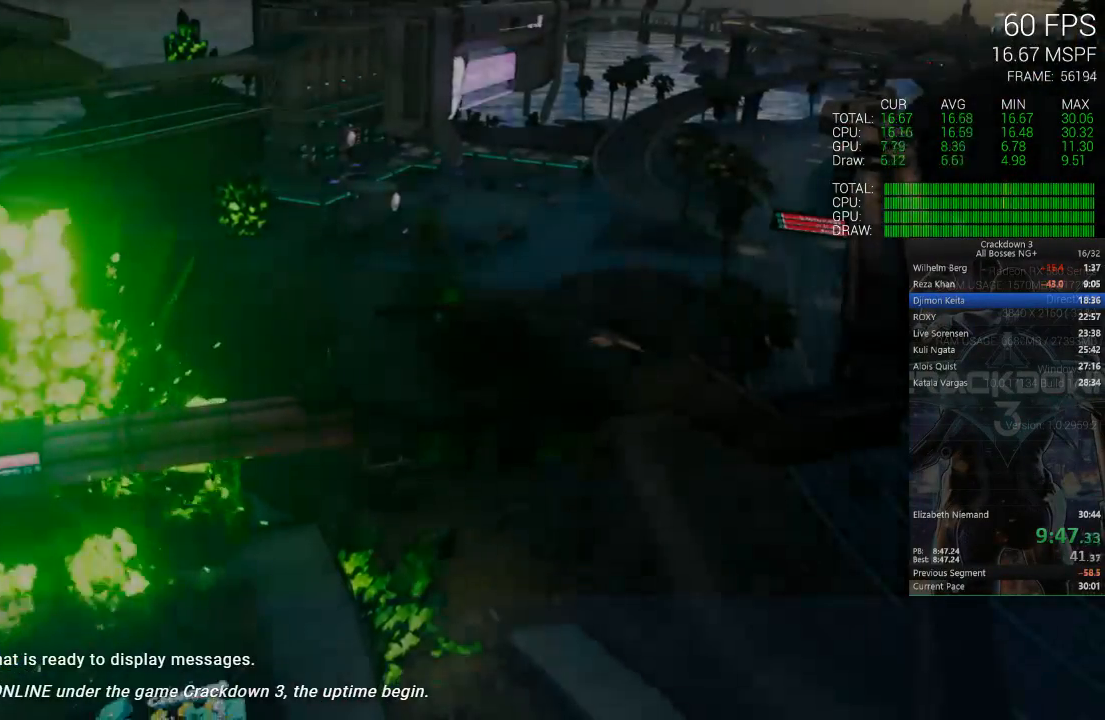
Gameplay with a controller (Xbox layout); each line is a JSON object with the inputs held at the frame after it. "events" lists button and stick changes between this image and that frame as [ms after this image, input, new state], when the widget could be followed in between.
{"buttons": [], "left_stick": "center", "right_stick": "center", "events": []}
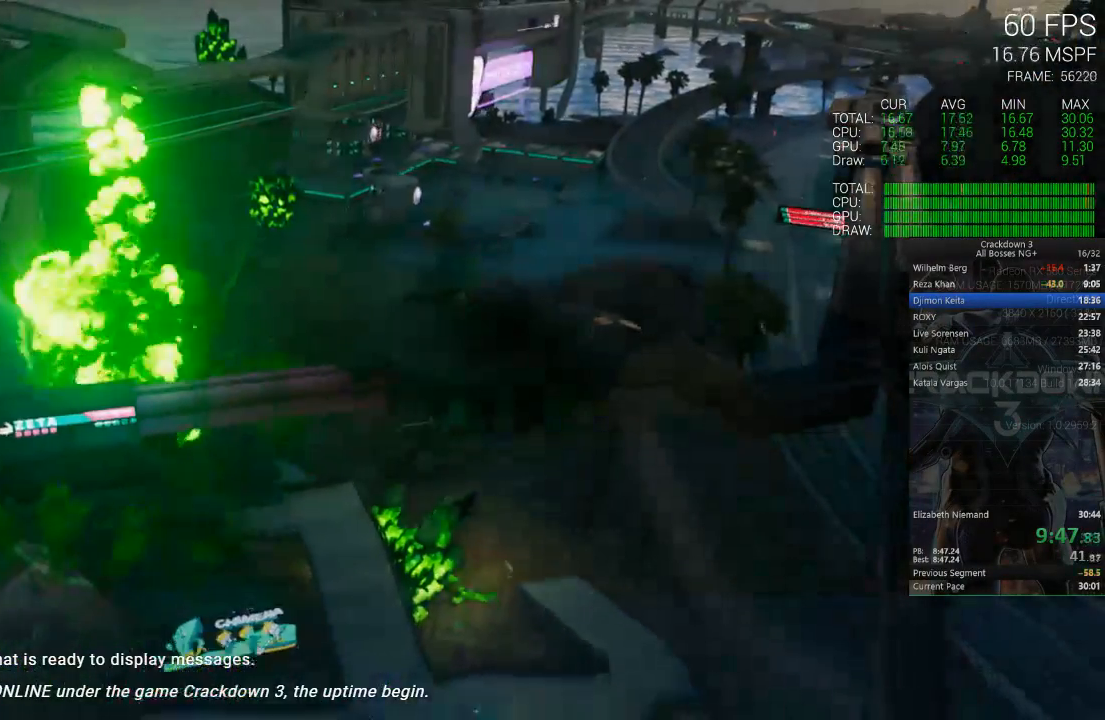
{"buttons": ["X"], "left_stick": "center", "right_stick": "center", "events": [[200, "X", "down"]]}
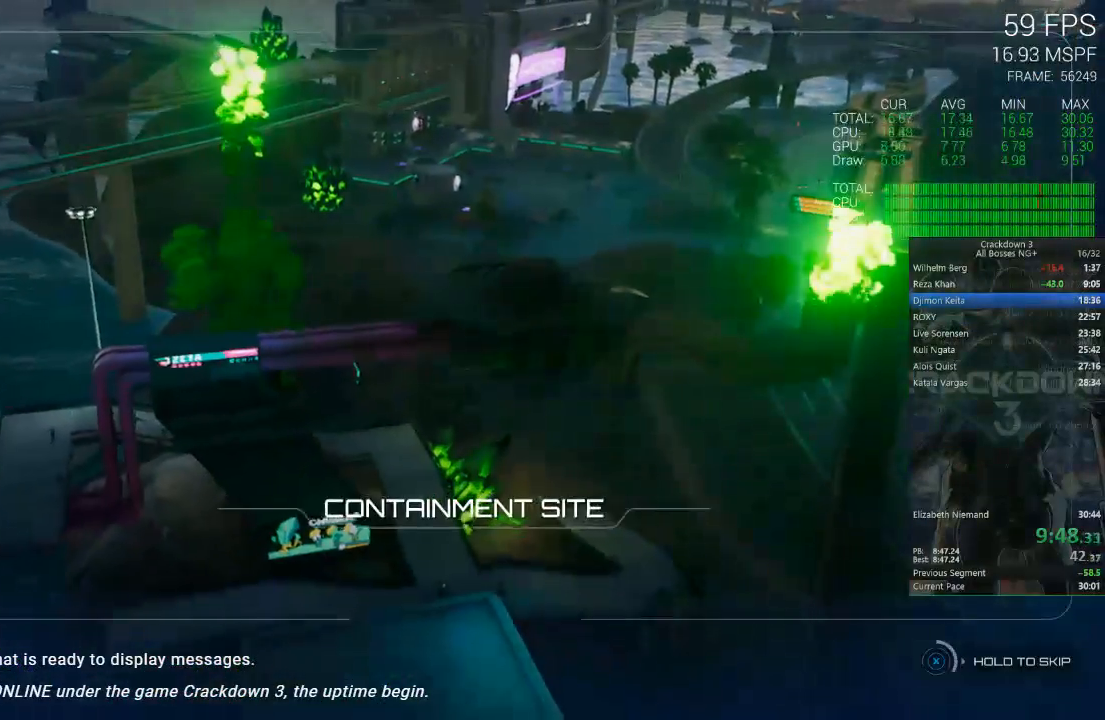
{"buttons": ["X"], "left_stick": "center", "right_stick": "center", "events": []}
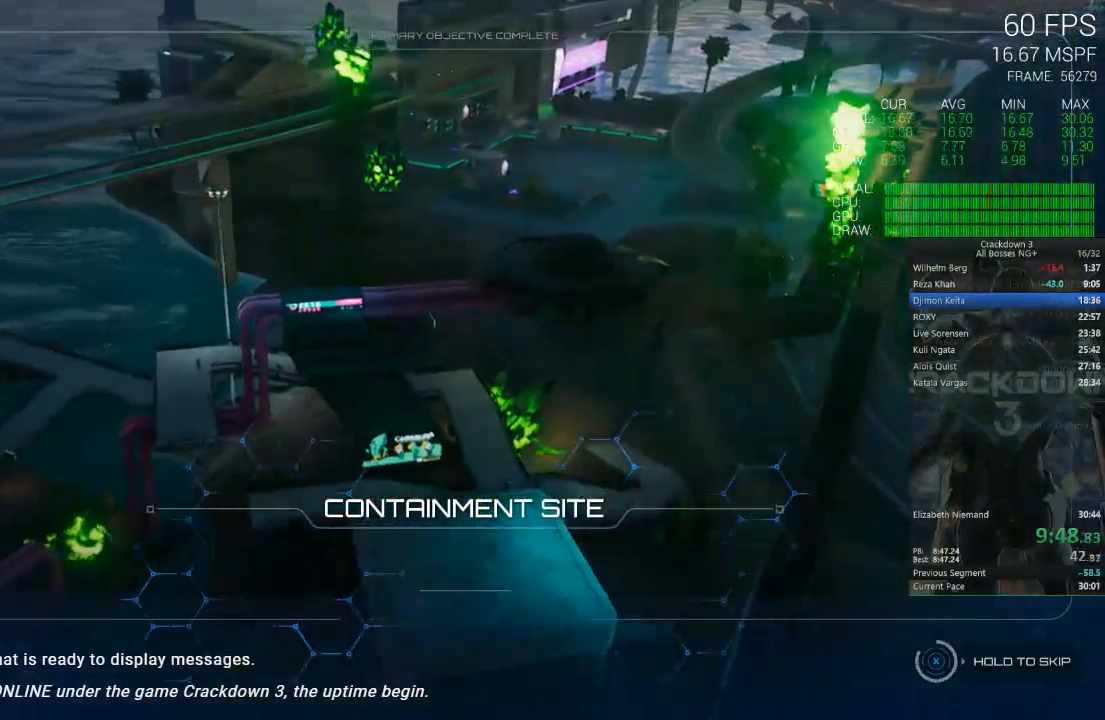
{"buttons": ["X"], "left_stick": "center", "right_stick": "center", "events": []}
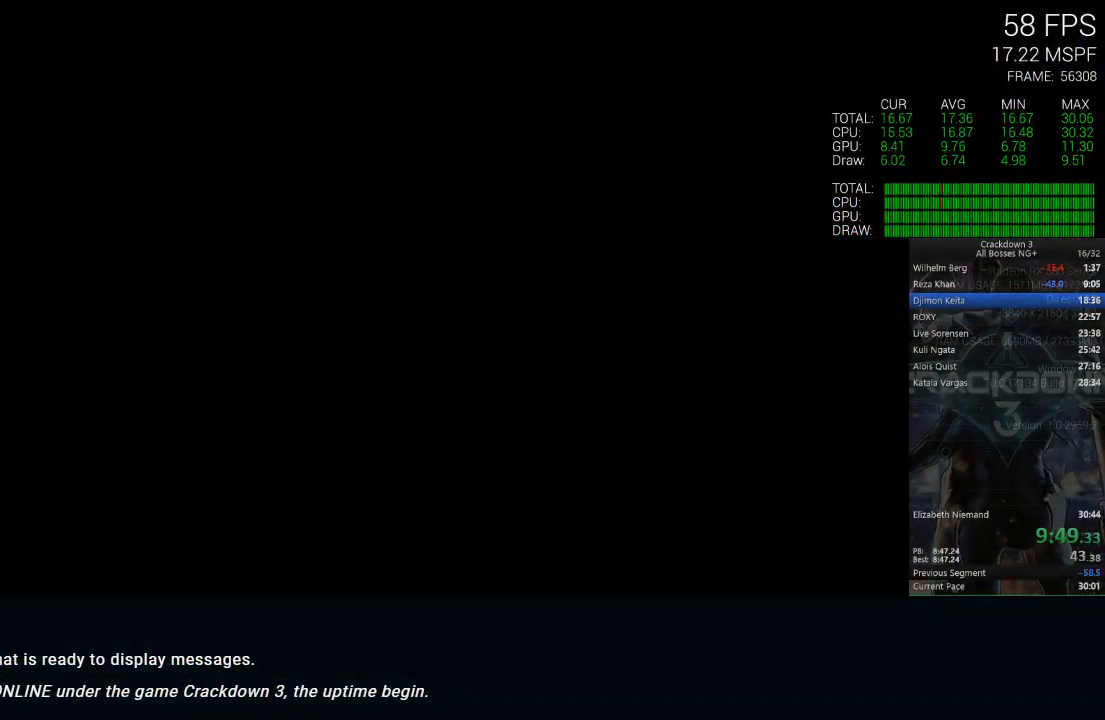
{"buttons": [], "left_stick": "up", "right_stick": "up-left", "events": [[33, "left_stick", "up"], [117, "X", "up"], [383, "right_stick", "up-left"]]}
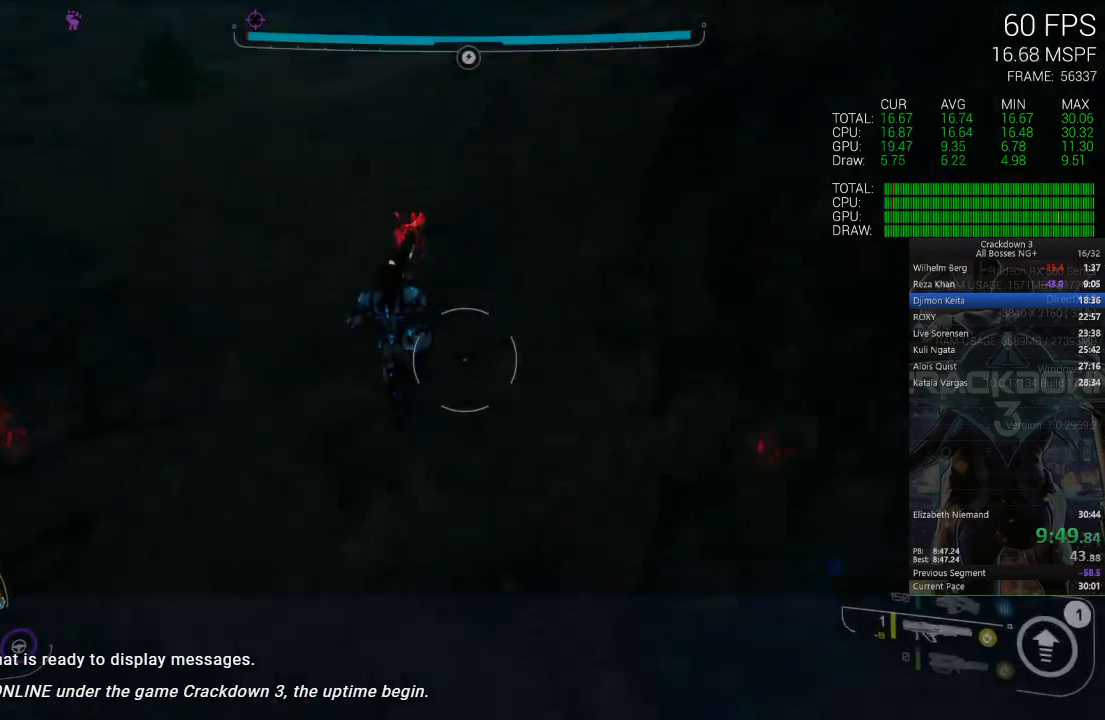
{"buttons": [], "left_stick": "up", "right_stick": "center", "events": [[50, "right_stick", "center"], [283, "right_stick", "up-left"], [483, "right_stick", "center"]]}
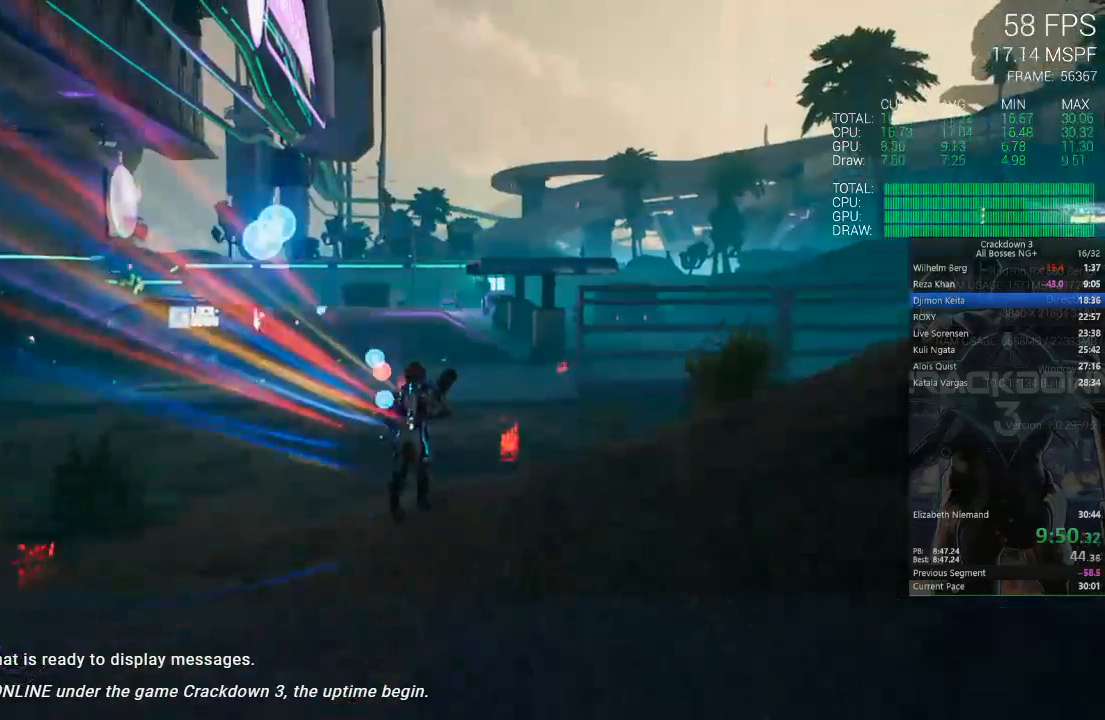
{"buttons": [], "left_stick": "up", "right_stick": "center", "events": [[100, "A", "down"], [167, "L3", "down"], [217, "A", "up"], [350, "L3", "up"]]}
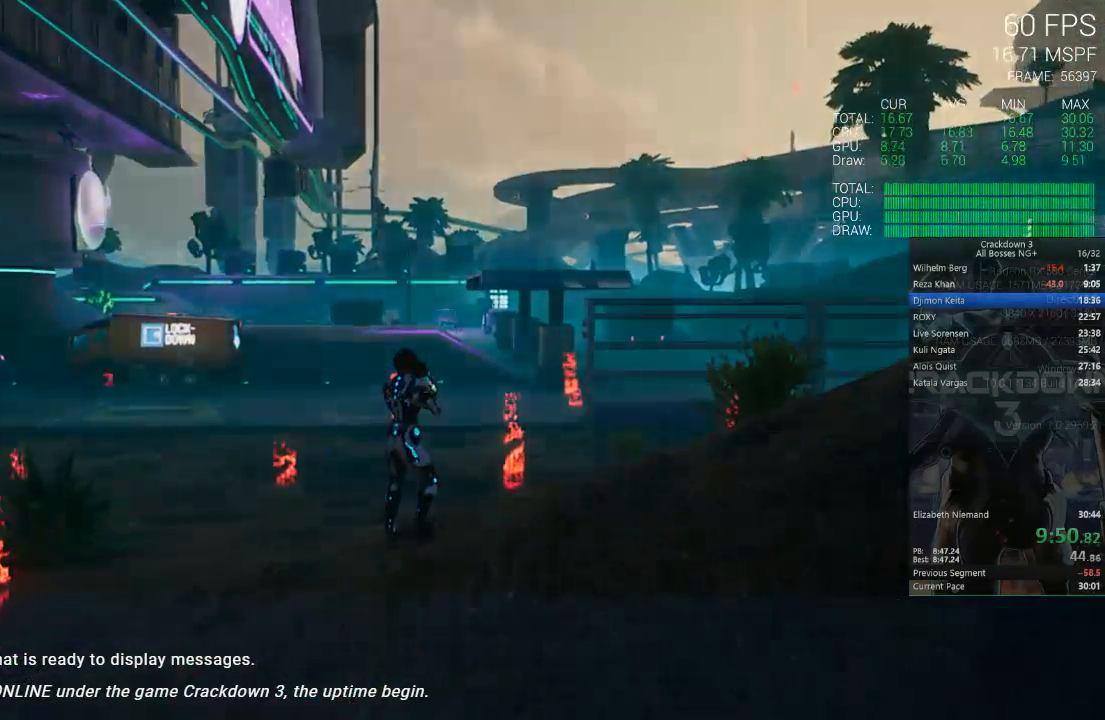
{"buttons": ["X"], "left_stick": "center", "right_stick": "center", "events": [[50, "right_stick", "left"], [150, "left_stick", "up-left"], [183, "right_stick", "center"], [283, "left_stick", "down-left"], [317, "X", "down"], [400, "left_stick", "center"]]}
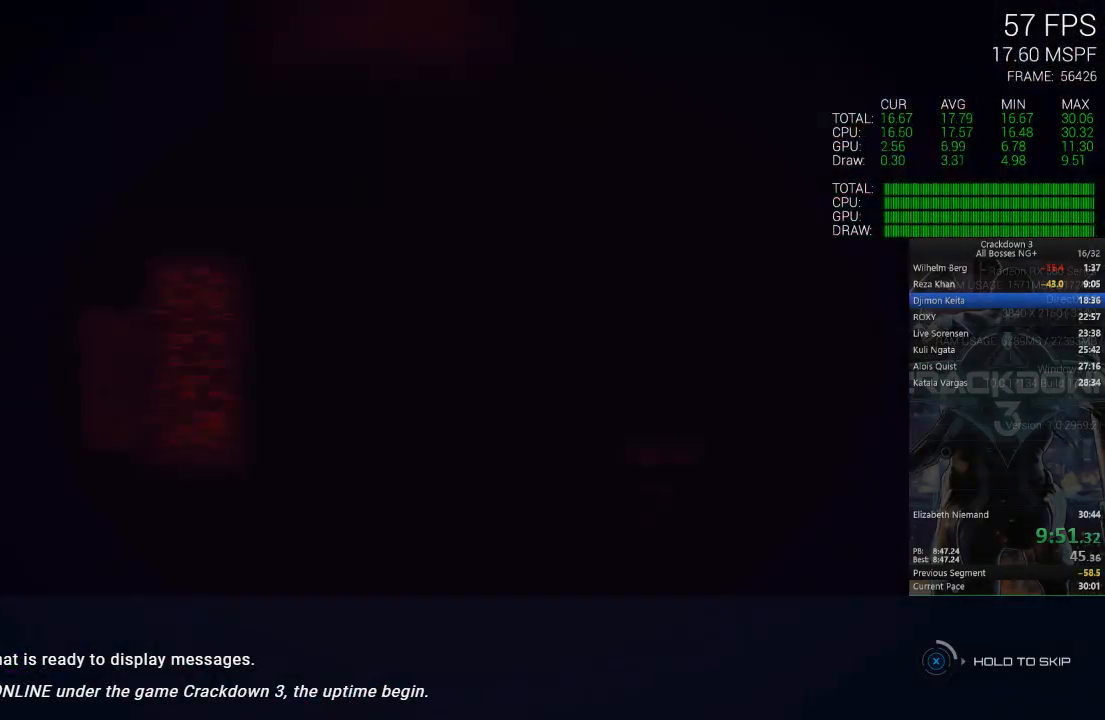
{"buttons": ["X"], "left_stick": "center", "right_stick": "center", "events": []}
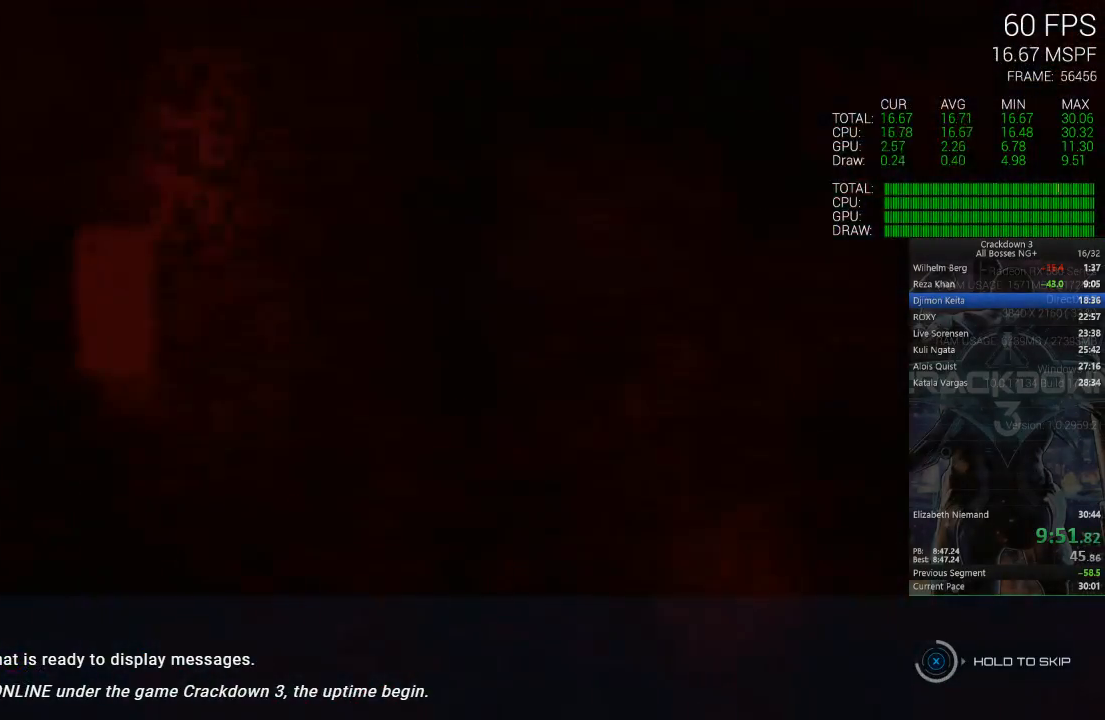
{"buttons": ["X"], "left_stick": "up", "right_stick": "center", "events": [[217, "left_stick", "up"]]}
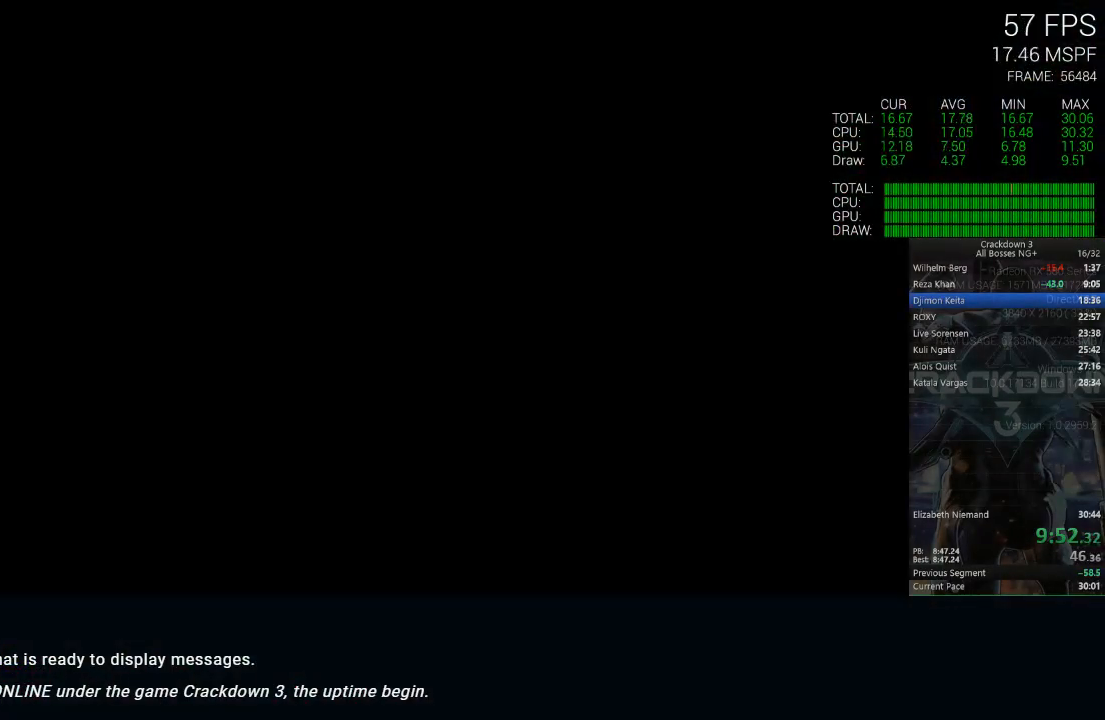
{"buttons": ["L3"], "left_stick": "up", "right_stick": "center", "events": [[17, "X", "up"], [150, "A", "down"], [350, "L3", "down"], [383, "A", "up"]]}
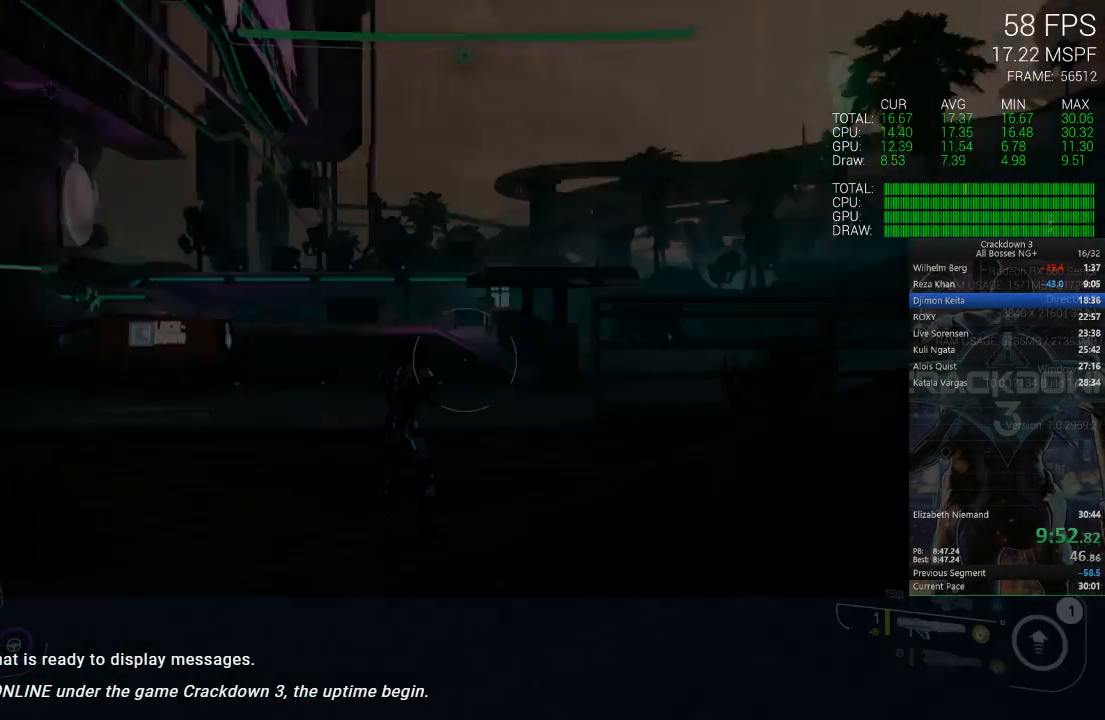
{"buttons": ["L3"], "left_stick": "up", "right_stick": "center", "events": [[50, "L3", "up"], [183, "A", "down"], [317, "L3", "down"], [400, "A", "up"]]}
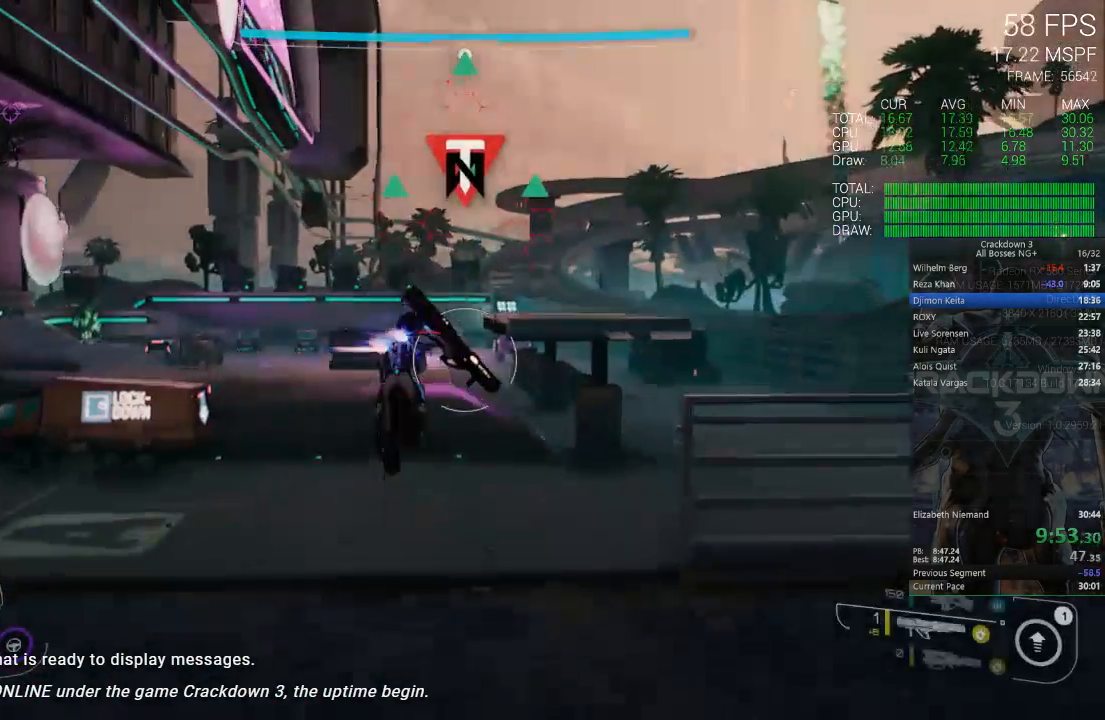
{"buttons": ["A"], "left_stick": "up", "right_stick": "center", "events": [[17, "L3", "up"], [200, "right_stick", "left"], [383, "right_stick", "center"], [483, "A", "down"]]}
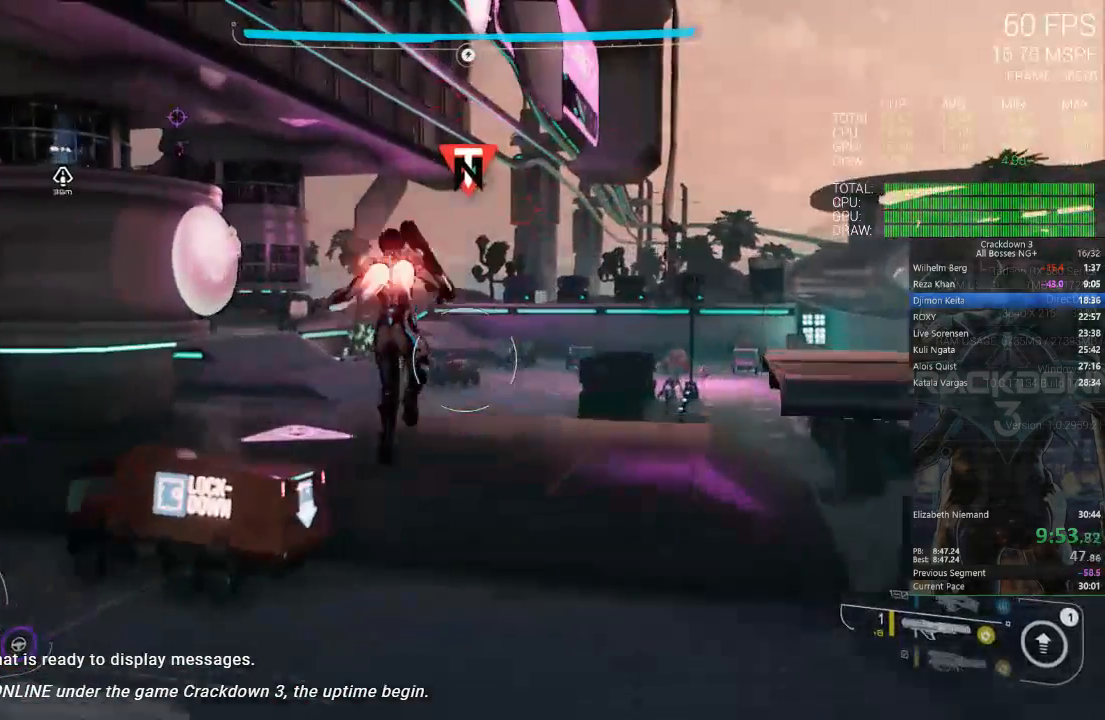
{"buttons": ["L3"], "left_stick": "up", "right_stick": "right", "events": [[150, "A", "up"], [450, "L3", "down"], [483, "right_stick", "right"]]}
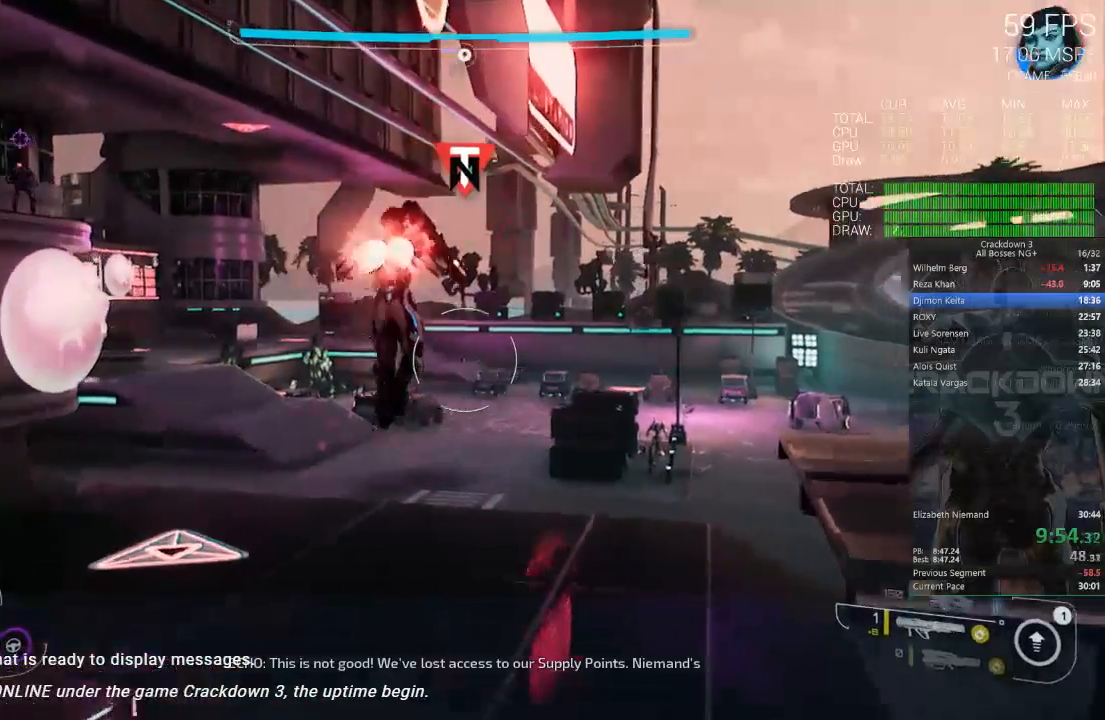
{"buttons": [], "left_stick": "up", "right_stick": "center", "events": [[117, "L3", "up"], [117, "right_stick", "center"], [217, "right_stick", "up"], [267, "right_stick", "up-right"], [450, "right_stick", "center"]]}
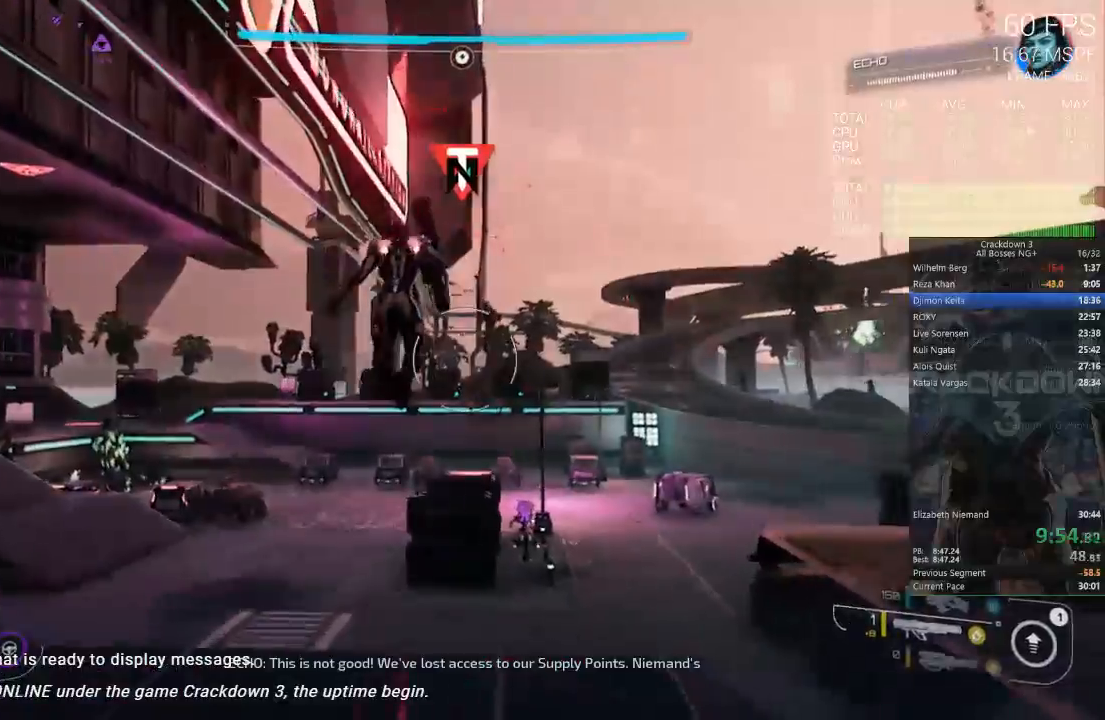
{"buttons": ["L2", "R2"], "left_stick": "up", "right_stick": "up-right"}
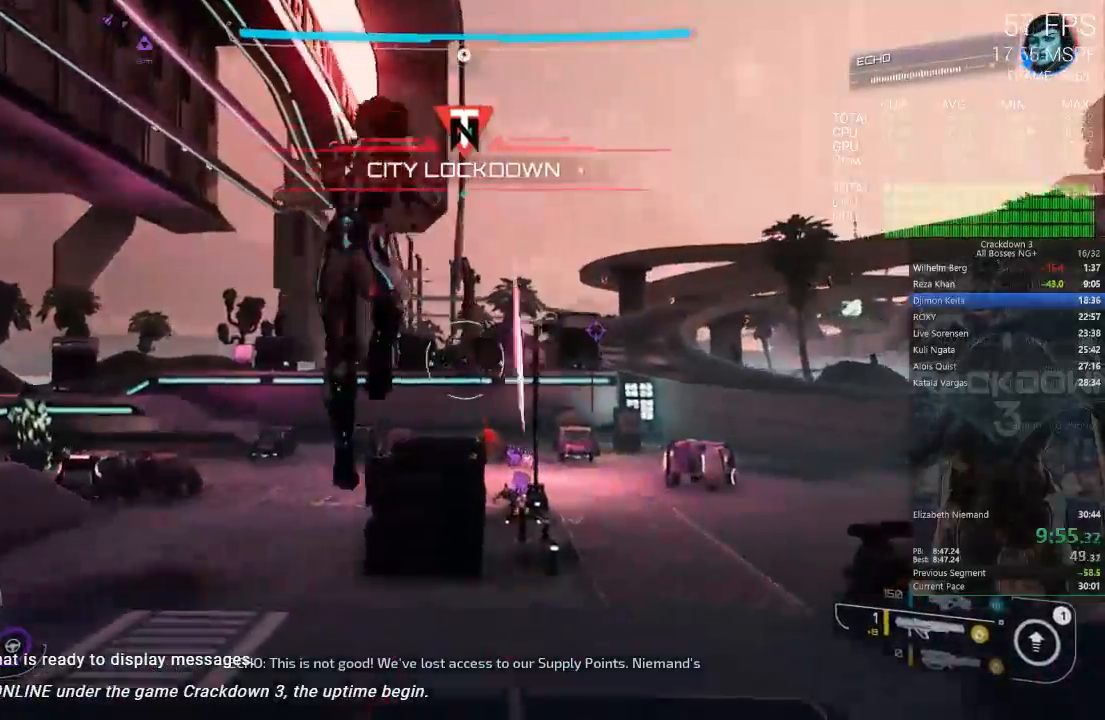
{"buttons": [], "left_stick": "up", "right_stick": "down-right", "events": [[17, "right_stick", "center"], [117, "R2", "up"], [283, "L2", "up"], [483, "right_stick", "down-right"]]}
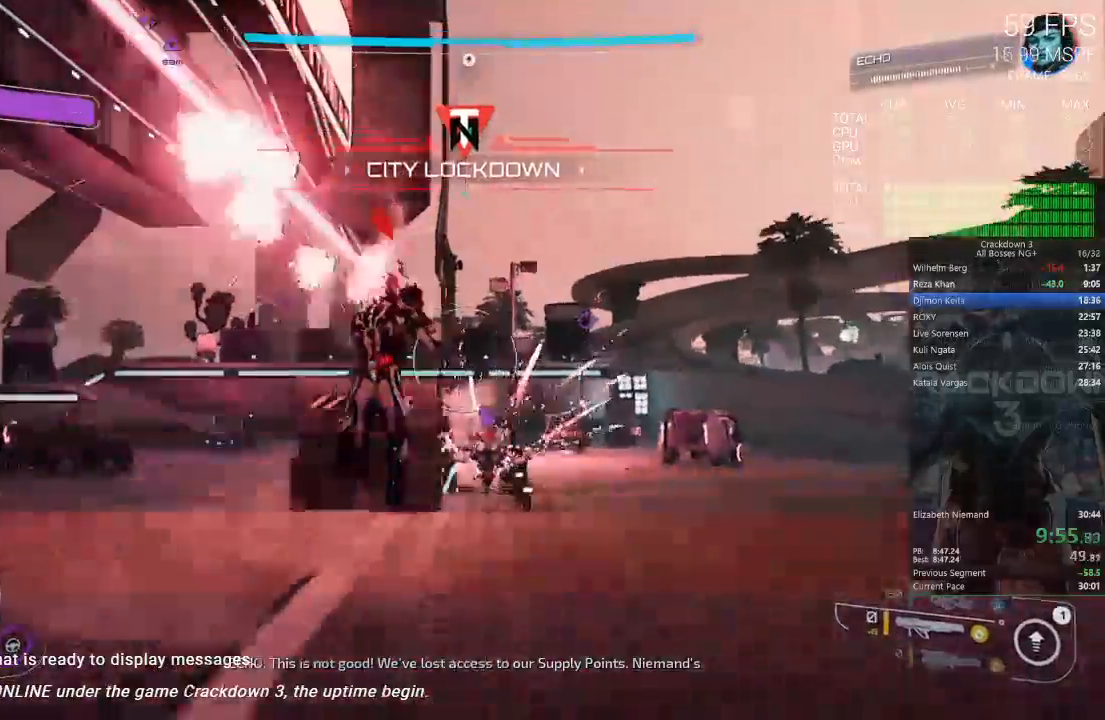
{"buttons": [], "left_stick": "up", "right_stick": "center", "events": [[200, "right_stick", "center"], [383, "Y", "down"], [433, "Y", "up"]]}
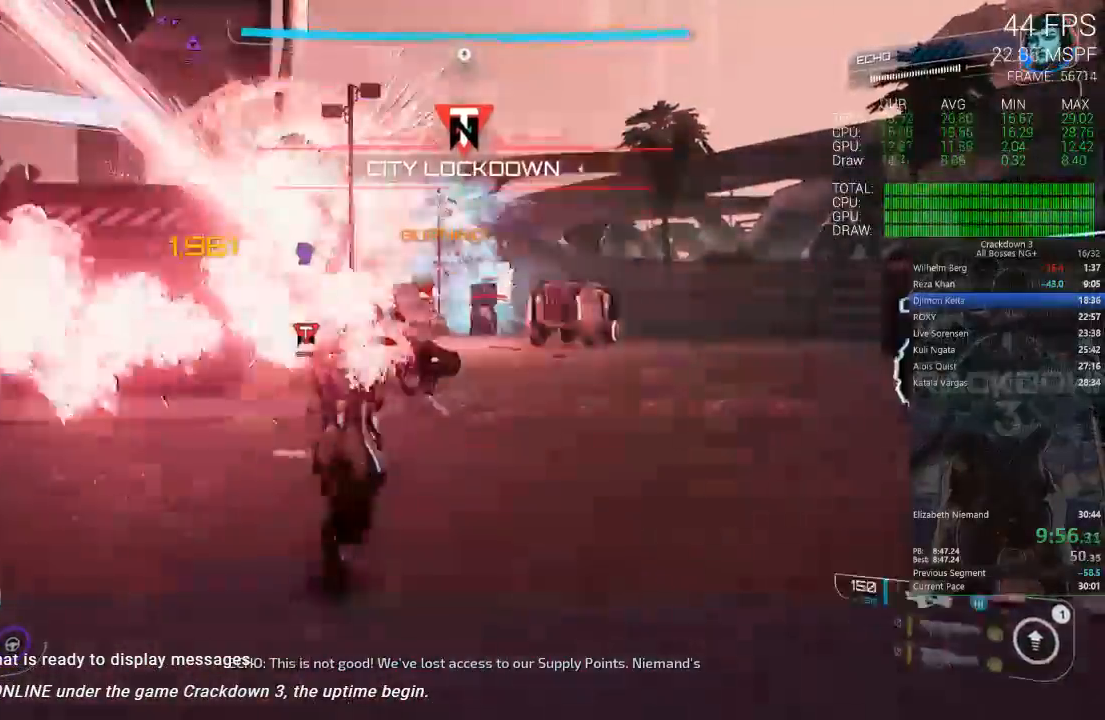
{"buttons": ["L2", "R2"], "left_stick": "up", "right_stick": "center"}
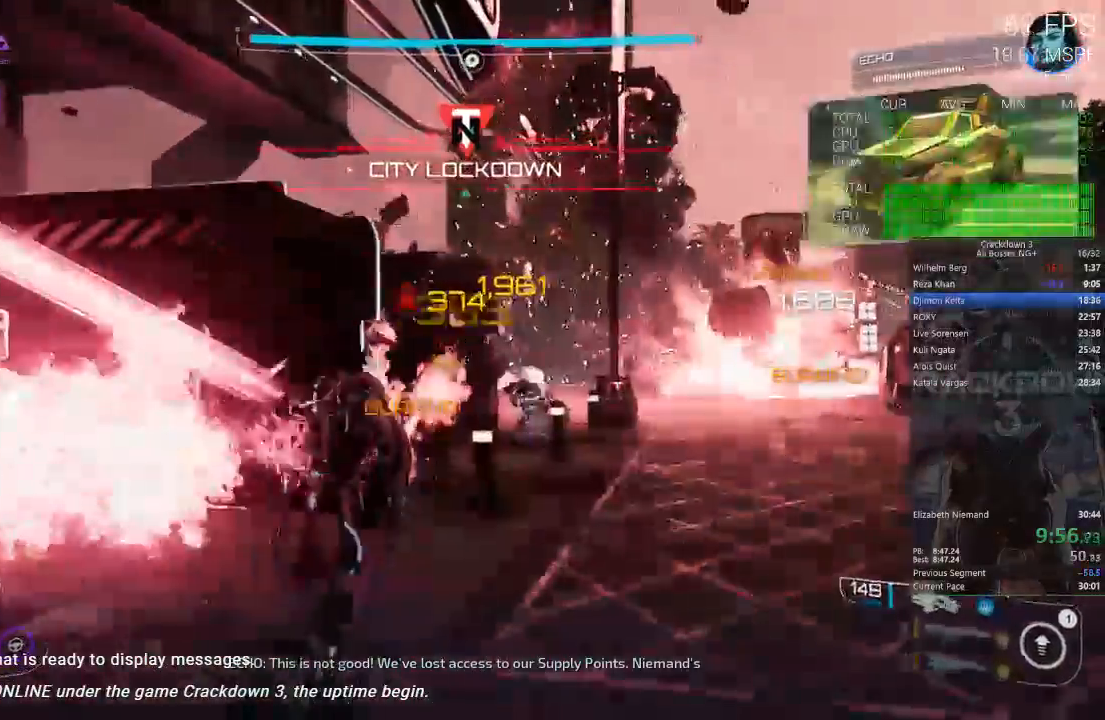
{"buttons": [], "left_stick": "down-left", "right_stick": "left", "events": [[83, "left_stick", "up-right"], [267, "left_stick", "down-right"], [317, "left_stick", "down-left"], [317, "right_stick", "left"], [350, "L2", "up"], [350, "R2", "up"]]}
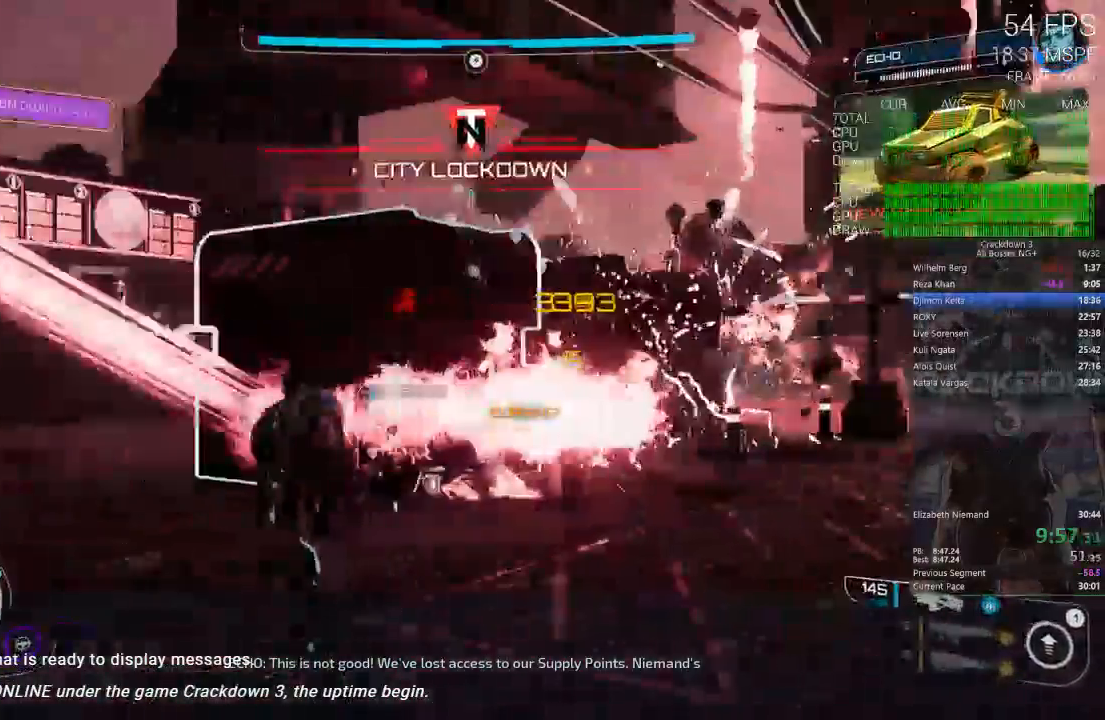
{"buttons": [], "left_stick": "left", "right_stick": "center"}
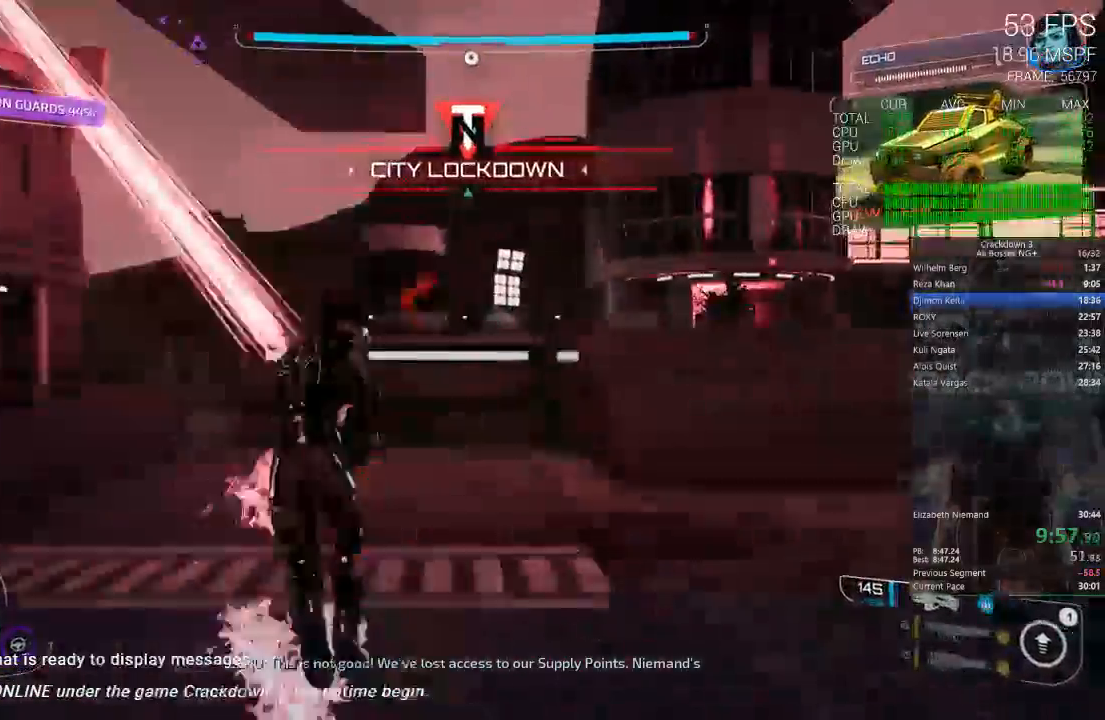
{"buttons": ["A"], "left_stick": "down-left", "right_stick": "center", "events": [[50, "left_stick", "down-left"], [183, "right_stick", "up-left"], [467, "right_stick", "center"], [483, "A", "down"]]}
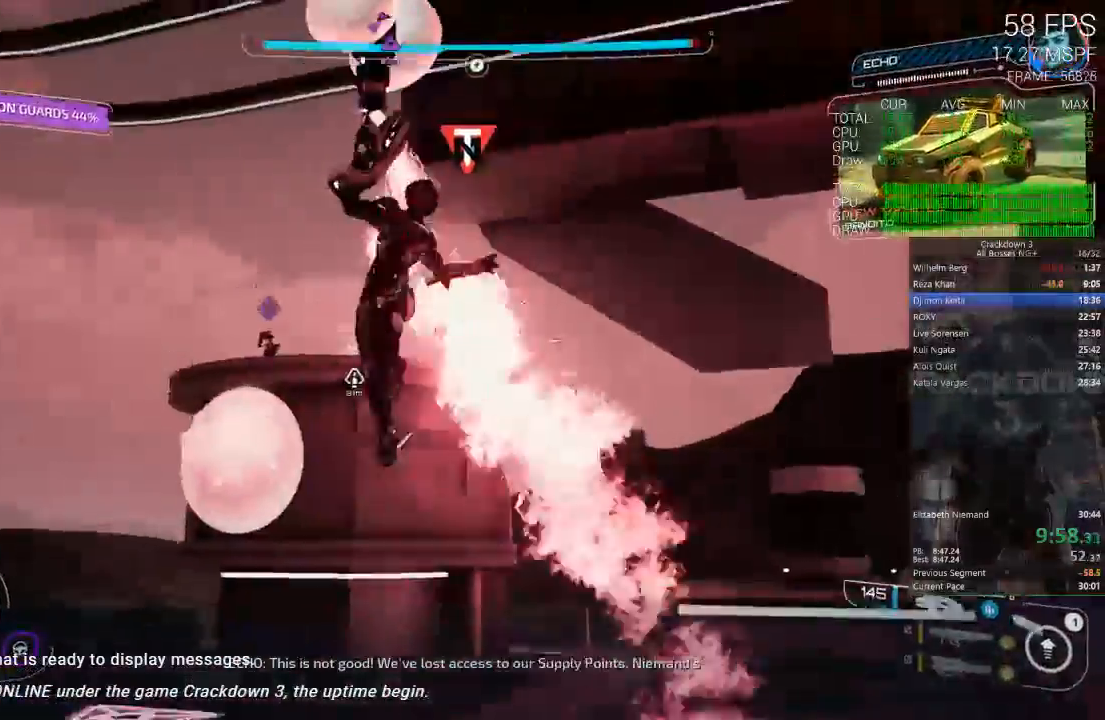
{"buttons": ["L2", "R2"], "left_stick": "up", "right_stick": "center"}
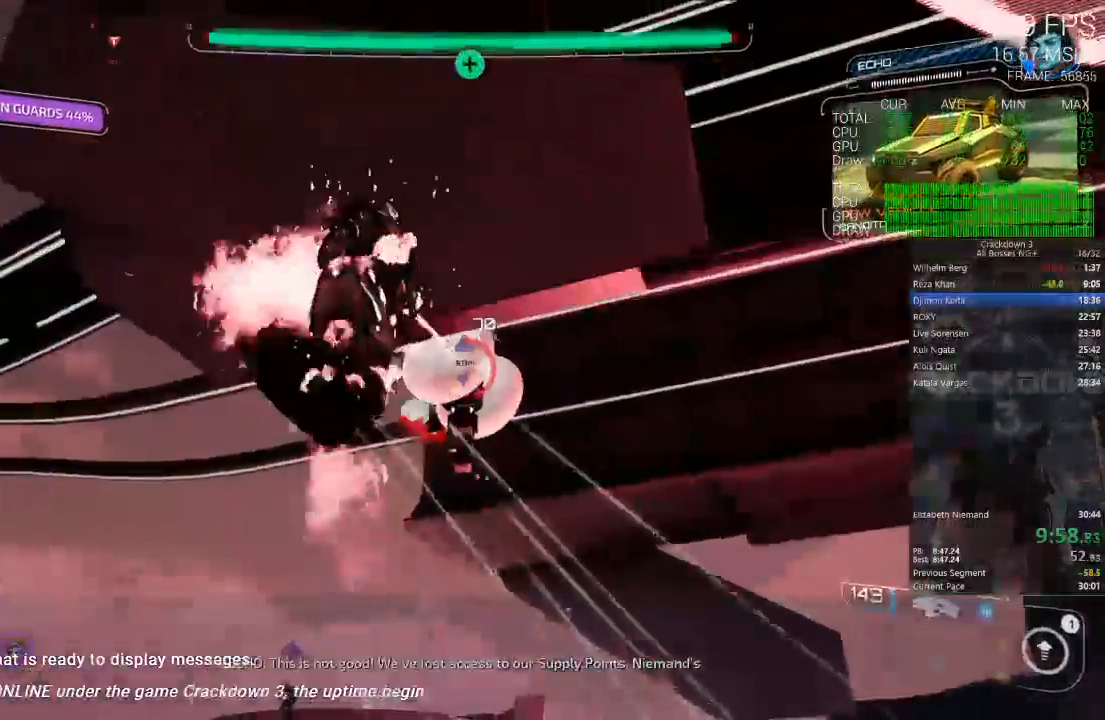
{"buttons": ["A", "L2", "R2"], "left_stick": "up-right", "right_stick": "center", "events": [[50, "left_stick", "up-right"], [483, "A", "down"]]}
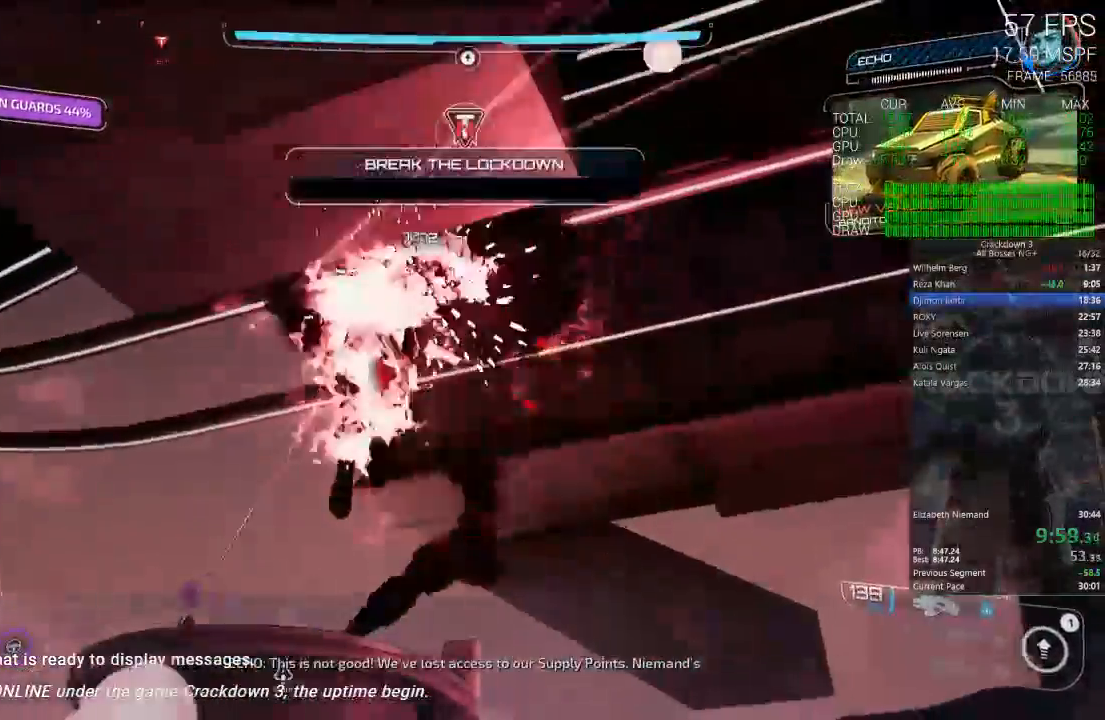
{"buttons": ["L2", "R2"], "left_stick": "up", "right_stick": "center", "events": [[83, "A", "up"], [117, "L2", "up"], [117, "left_stick", "left"], [150, "R2", "up"], [150, "right_stick", "down-left"], [417, "L2", "down"], [417, "R2", "down"], [417, "left_stick", "up"], [450, "right_stick", "center"]]}
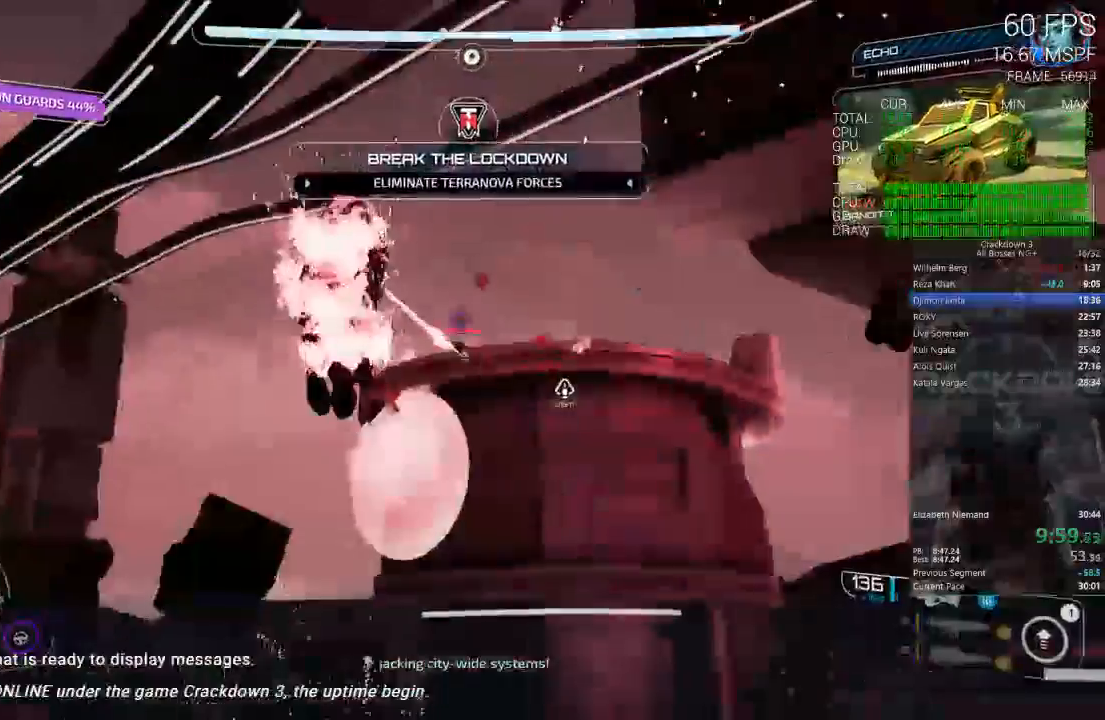
{"buttons": ["A", "L2", "R2"], "left_stick": "up-right", "right_stick": "center", "events": [[17, "left_stick", "up-left"], [50, "A", "down"], [283, "left_stick", "up-right"]]}
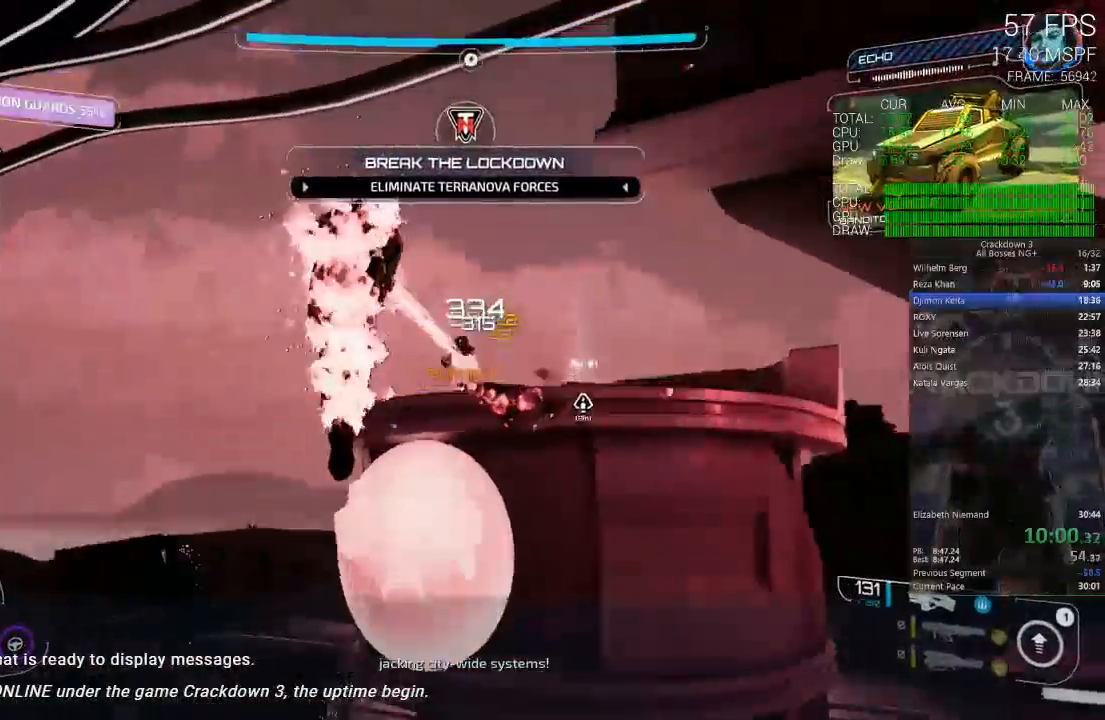
{"buttons": [], "left_stick": "up", "right_stick": "down-right"}
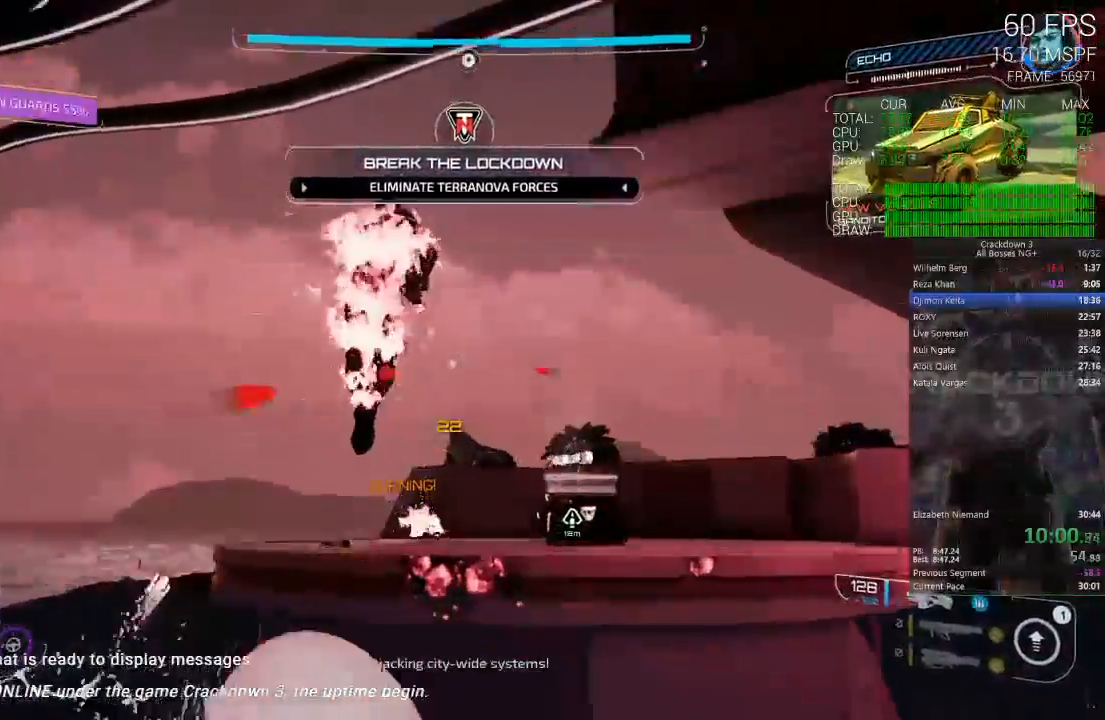
{"buttons": [], "left_stick": "up", "right_stick": "down-right", "events": [[233, "right_stick", "center"], [267, "A", "down"], [367, "A", "up"], [500, "right_stick", "down-right"]]}
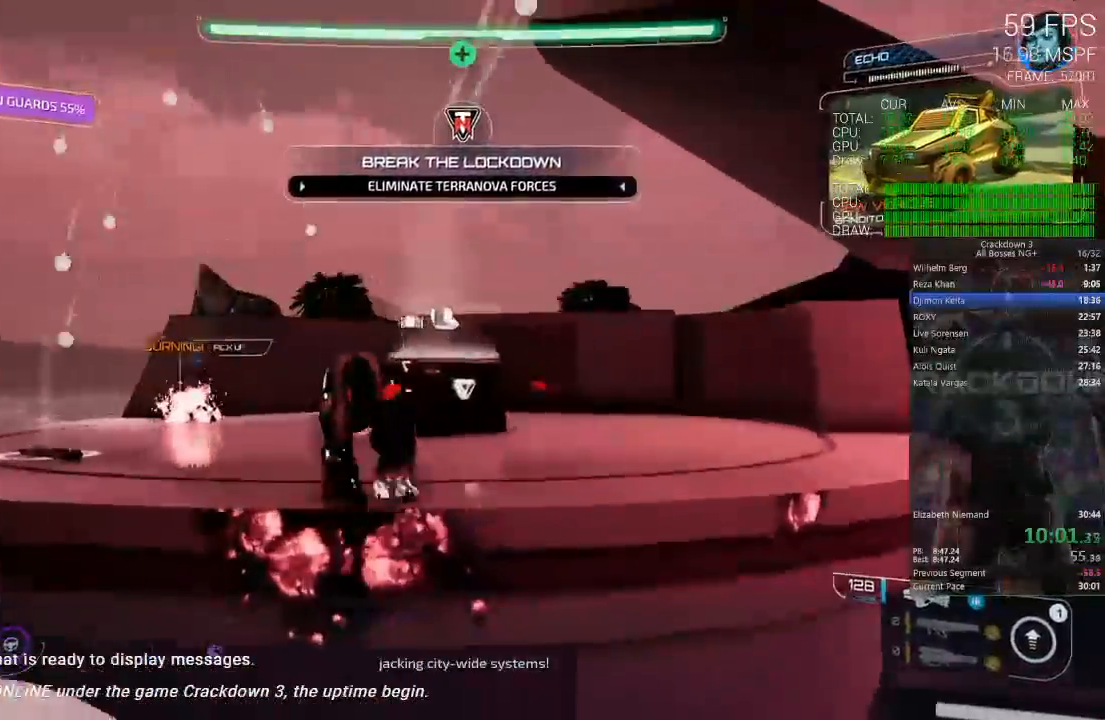
{"buttons": [], "left_stick": "center", "right_stick": "right"}